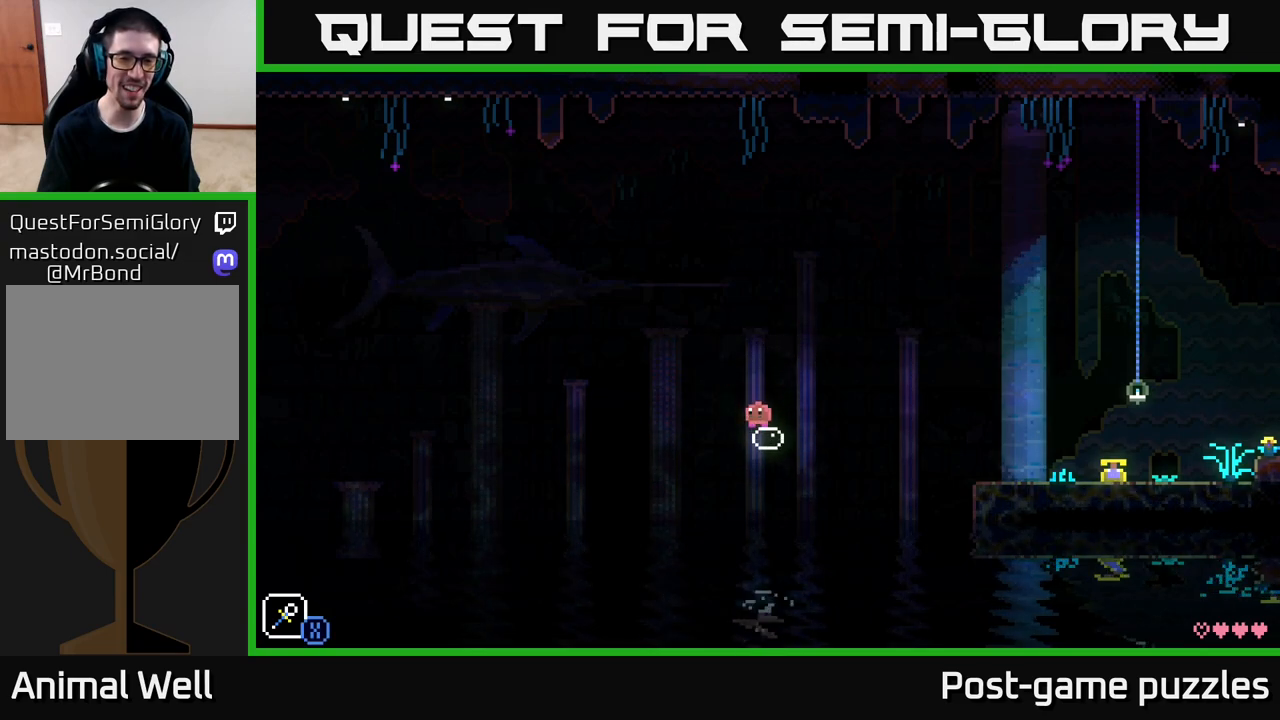
Gameplay with a controller (Xbox layout); each line is a JSON object with the inputs held at the frame after it. "events" lists button and stick changes between this image and that frame as [ms after this image, input, new state], when the widget could be followed in between.
{"buttons": [], "left_stick": "center", "right_stick": "center", "events": [[67, "A", "down"], [100, "X", "down"], [283, "X", "up"], [317, "A", "up"], [317, "left_stick", "center"]]}
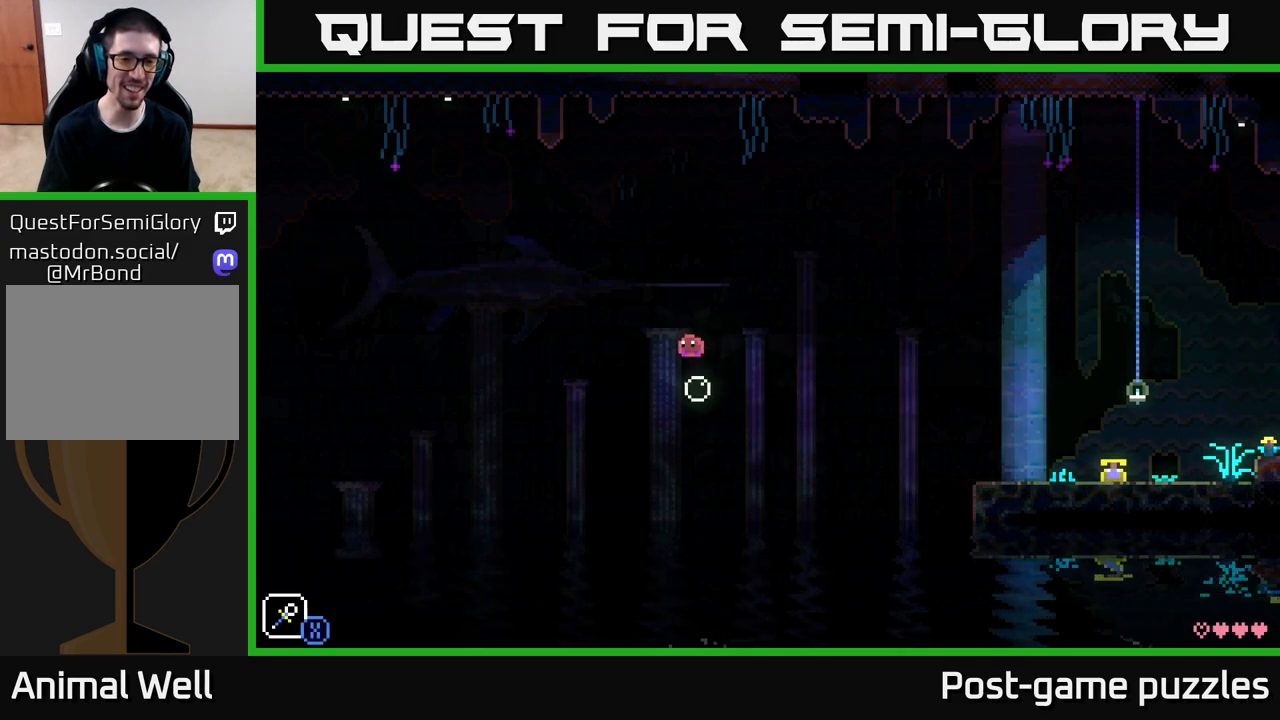
{"buttons": ["A"], "left_stick": "left", "right_stick": "center", "events": [[33, "left_stick", "down"], [433, "left_stick", "left"], [500, "A", "down"]]}
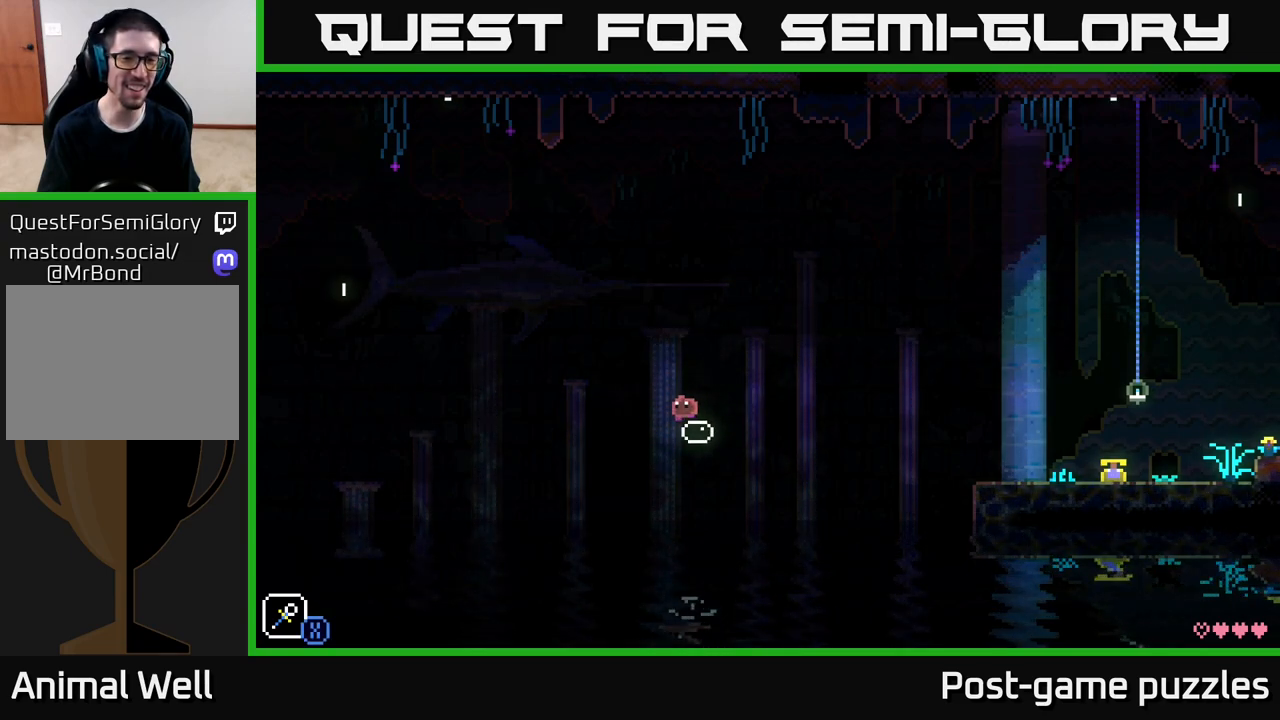
{"buttons": [], "left_stick": "down", "right_stick": "center", "events": [[67, "X", "down"], [233, "A", "up"], [233, "X", "up"], [233, "left_stick", "center"], [450, "left_stick", "down"]]}
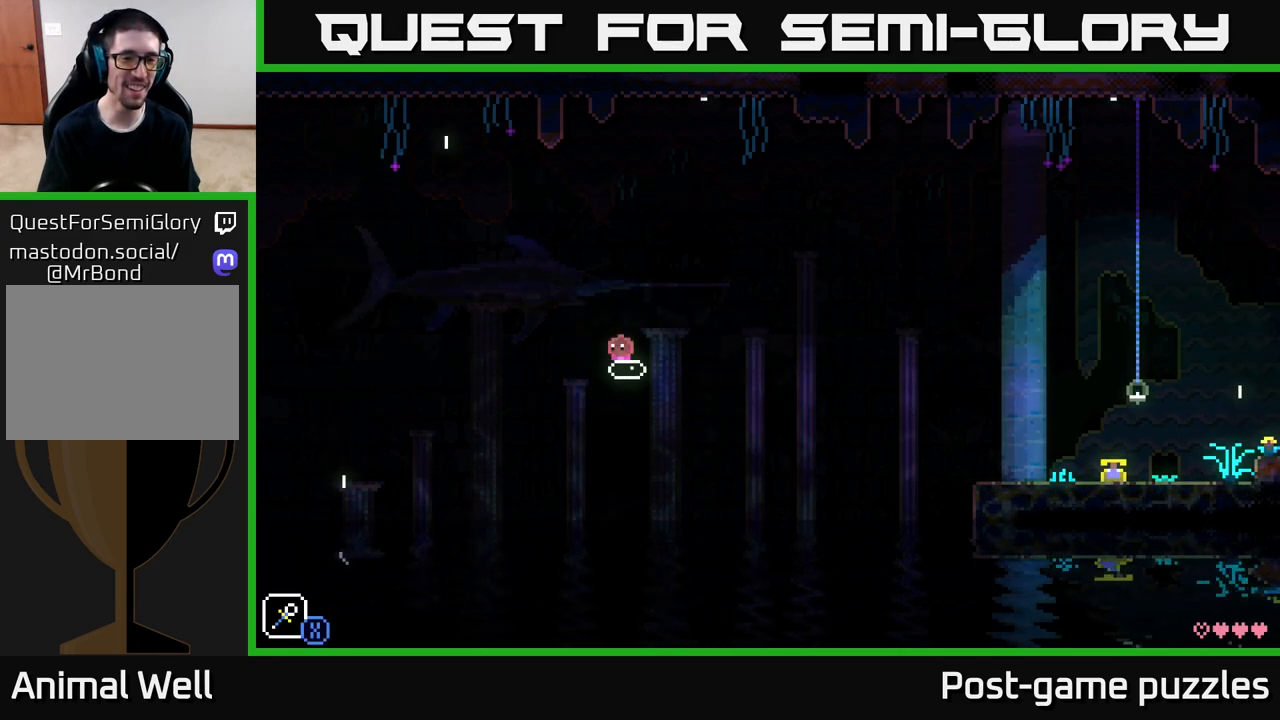
{"buttons": ["A", "X"], "left_stick": "left", "right_stick": "center", "events": [[333, "left_stick", "left"], [350, "A", "down"], [433, "X", "down"]]}
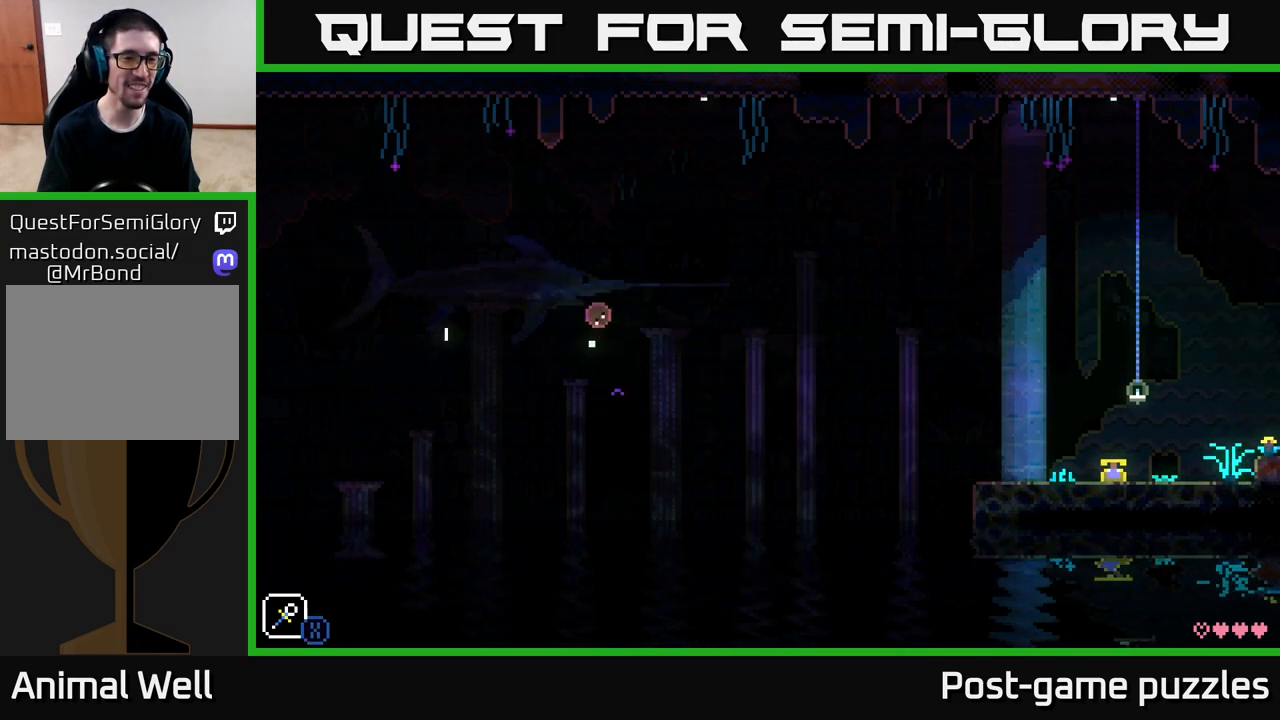
{"buttons": [], "left_stick": "down", "right_stick": "center", "events": [[67, "A", "up"], [100, "X", "up"], [167, "left_stick", "center"], [317, "left_stick", "down"]]}
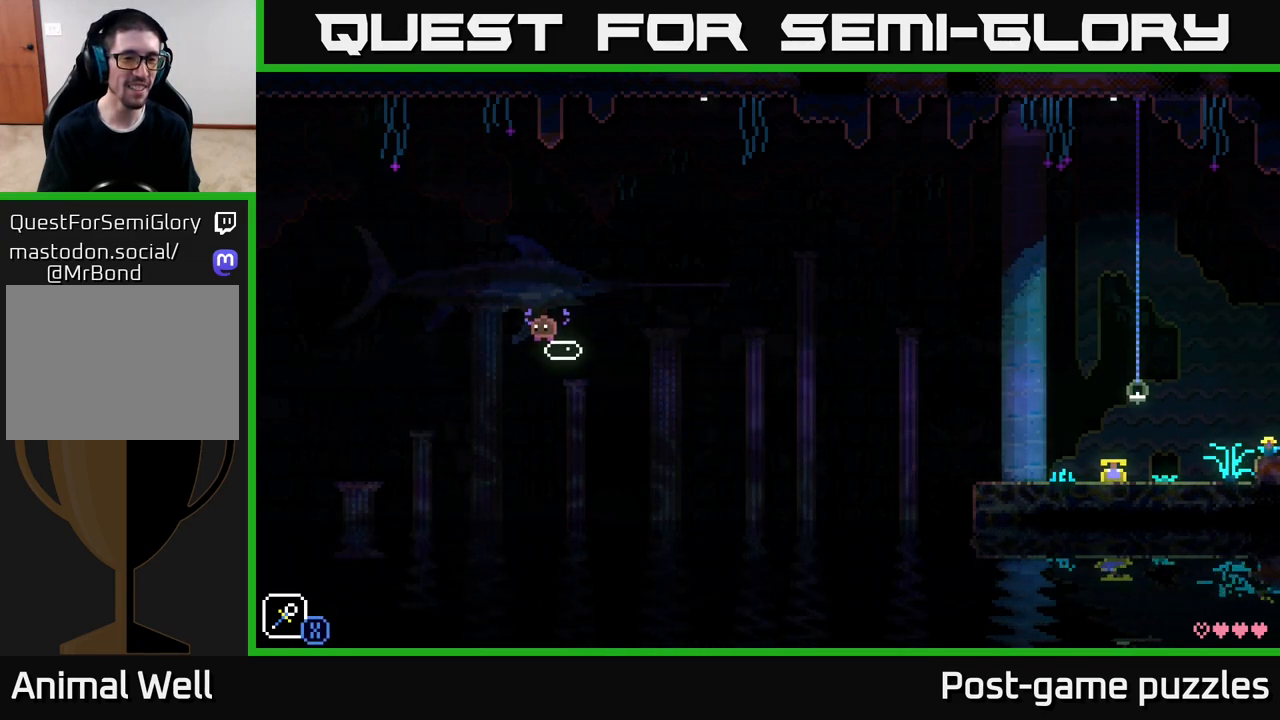
{"buttons": ["X"], "left_stick": "left", "right_stick": "center", "events": [[283, "left_stick", "left"], [300, "A", "down"], [383, "X", "down"], [500, "A", "up"]]}
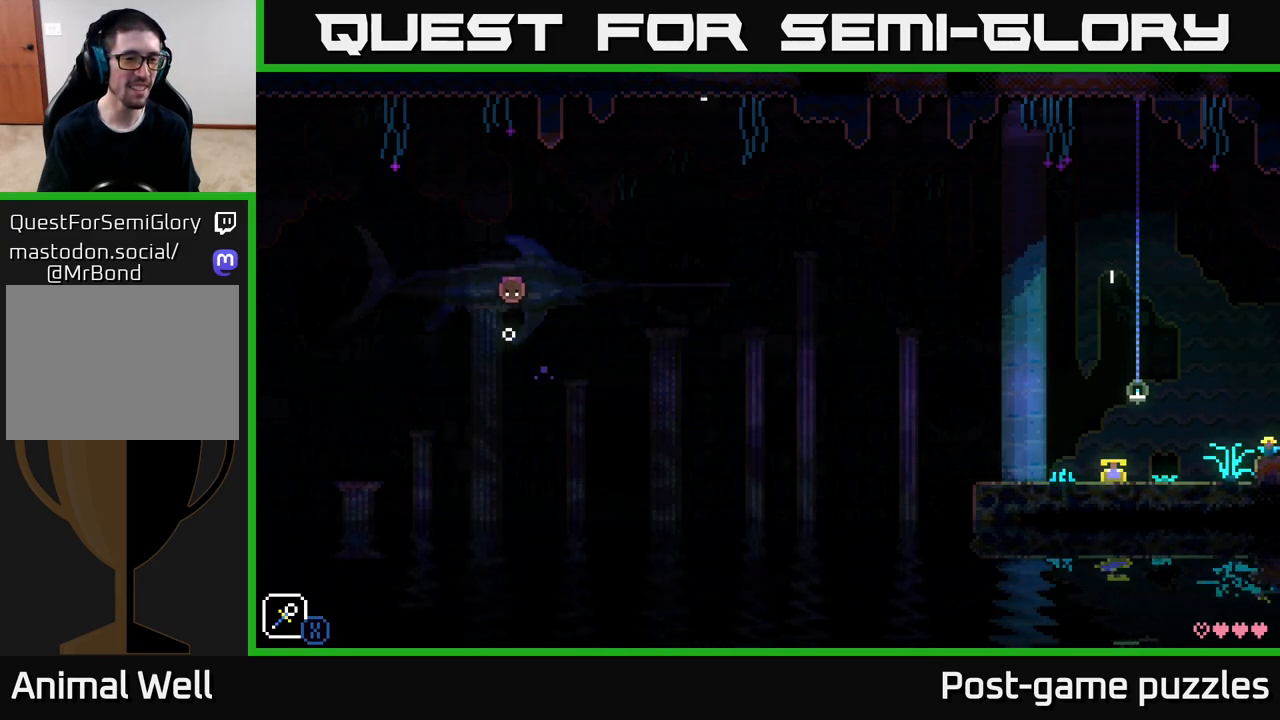
{"buttons": [], "left_stick": "down", "right_stick": "center", "events": [[50, "X", "up"], [67, "left_stick", "center"], [250, "left_stick", "down"]]}
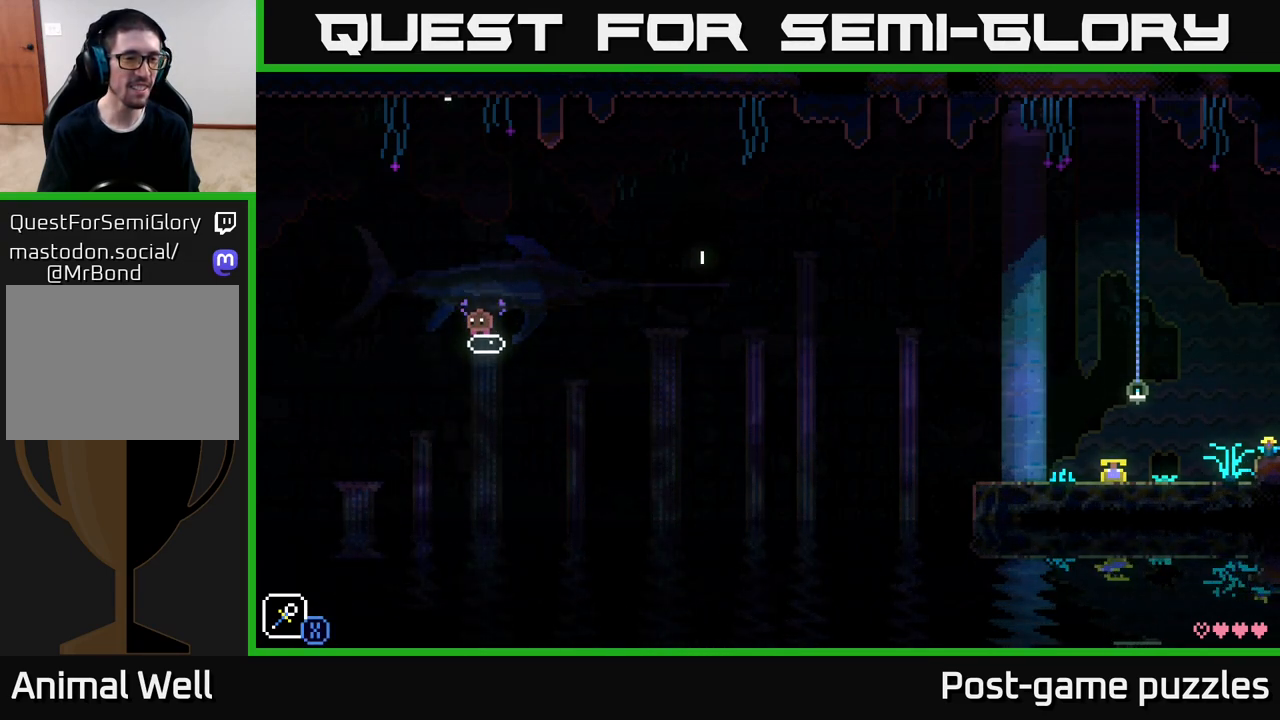
{"buttons": [], "left_stick": "center", "right_stick": "center", "events": [[233, "left_stick", "left"], [250, "A", "down"], [300, "X", "down"], [467, "A", "up"], [483, "X", "up"], [500, "left_stick", "center"]]}
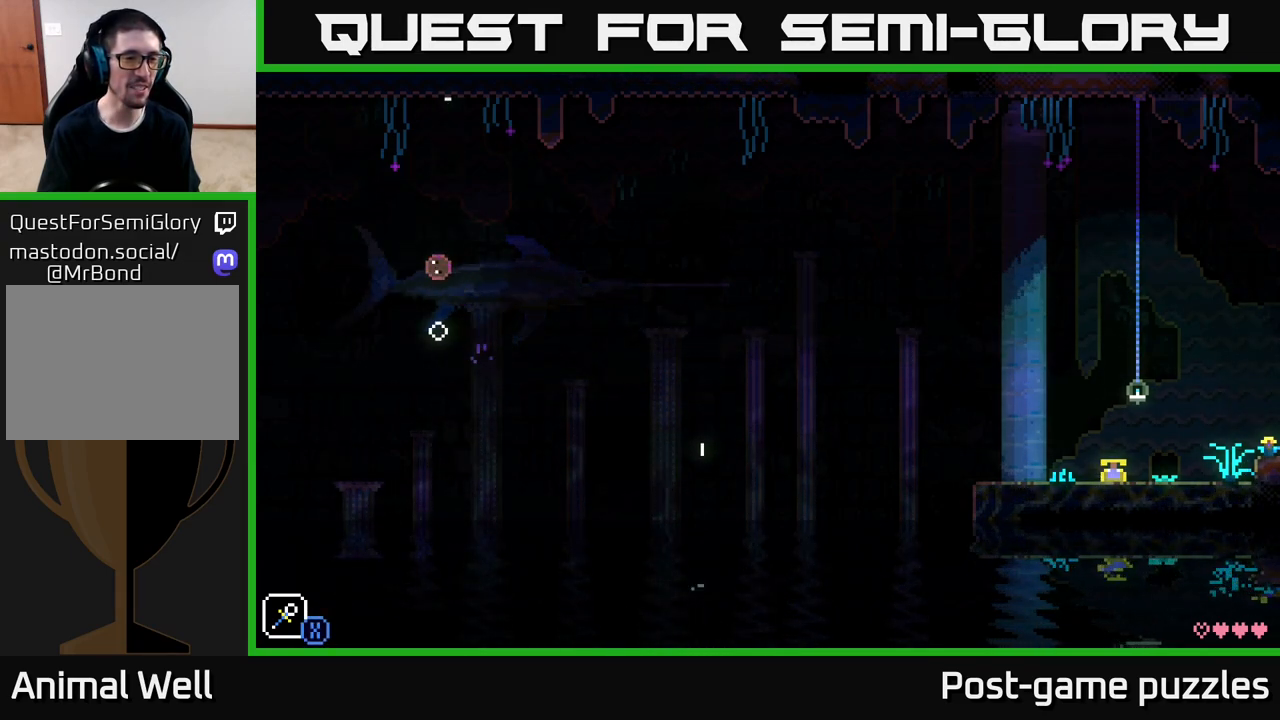
{"buttons": [], "left_stick": "down", "right_stick": "center", "events": [[217, "left_stick", "down"]]}
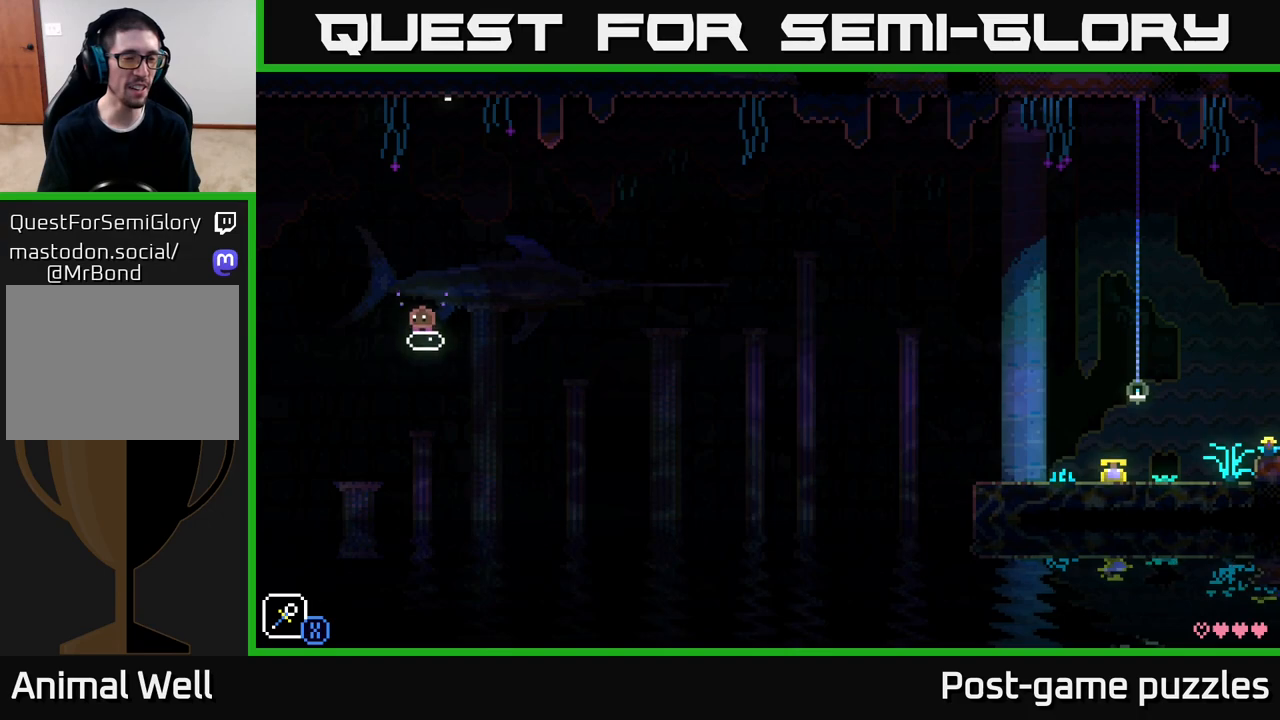
{"buttons": [], "left_stick": "center", "right_stick": "center", "events": [[200, "left_stick", "left"], [267, "A", "down"], [300, "X", "down"], [433, "X", "up"], [467, "A", "up"], [467, "left_stick", "center"]]}
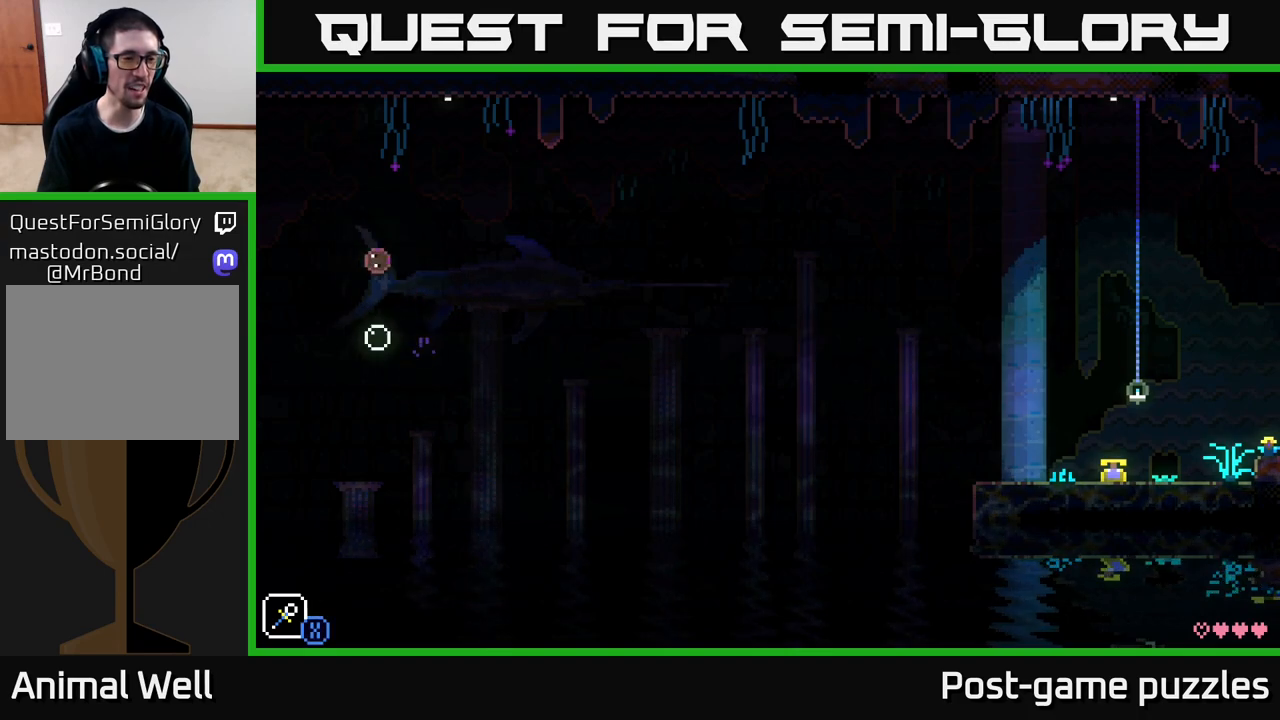
{"buttons": [], "left_stick": "down", "right_stick": "center", "events": [[183, "left_stick", "down"]]}
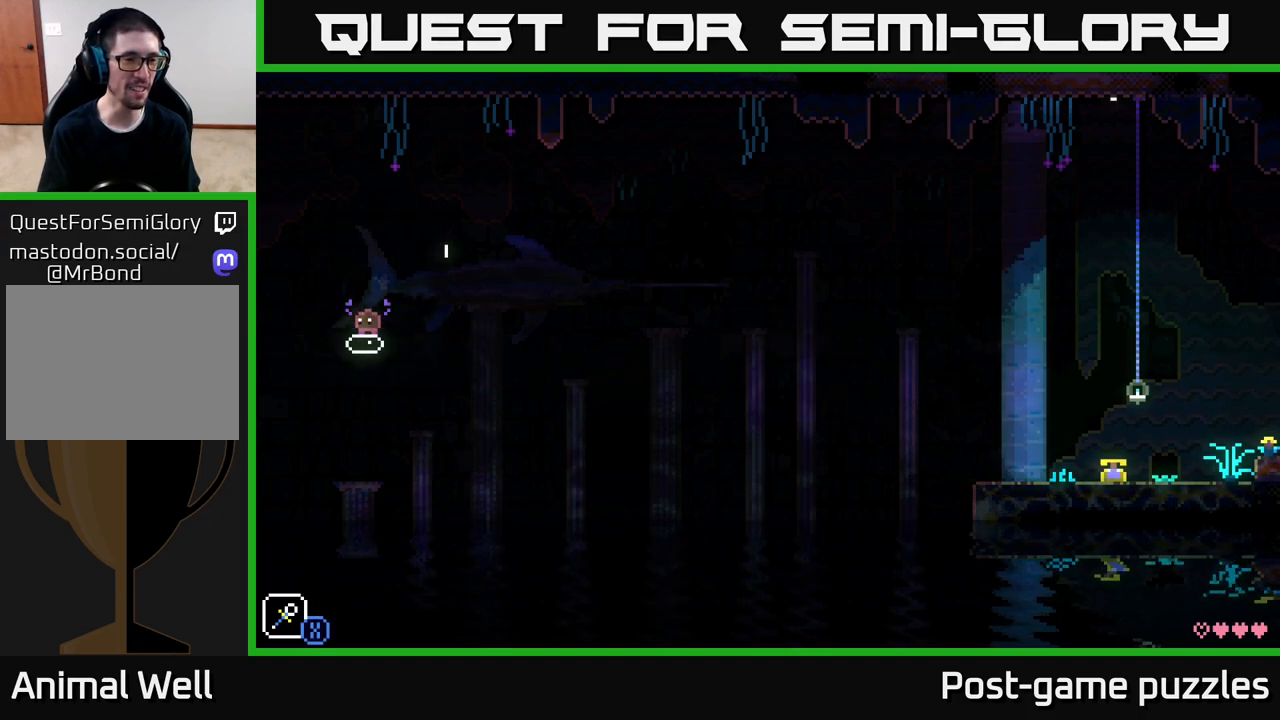
{"buttons": [], "left_stick": "center", "right_stick": "center", "events": [[100, "left_stick", "left"], [167, "A", "down"], [233, "X", "down"], [400, "A", "up"], [400, "X", "up"], [400, "left_stick", "center"]]}
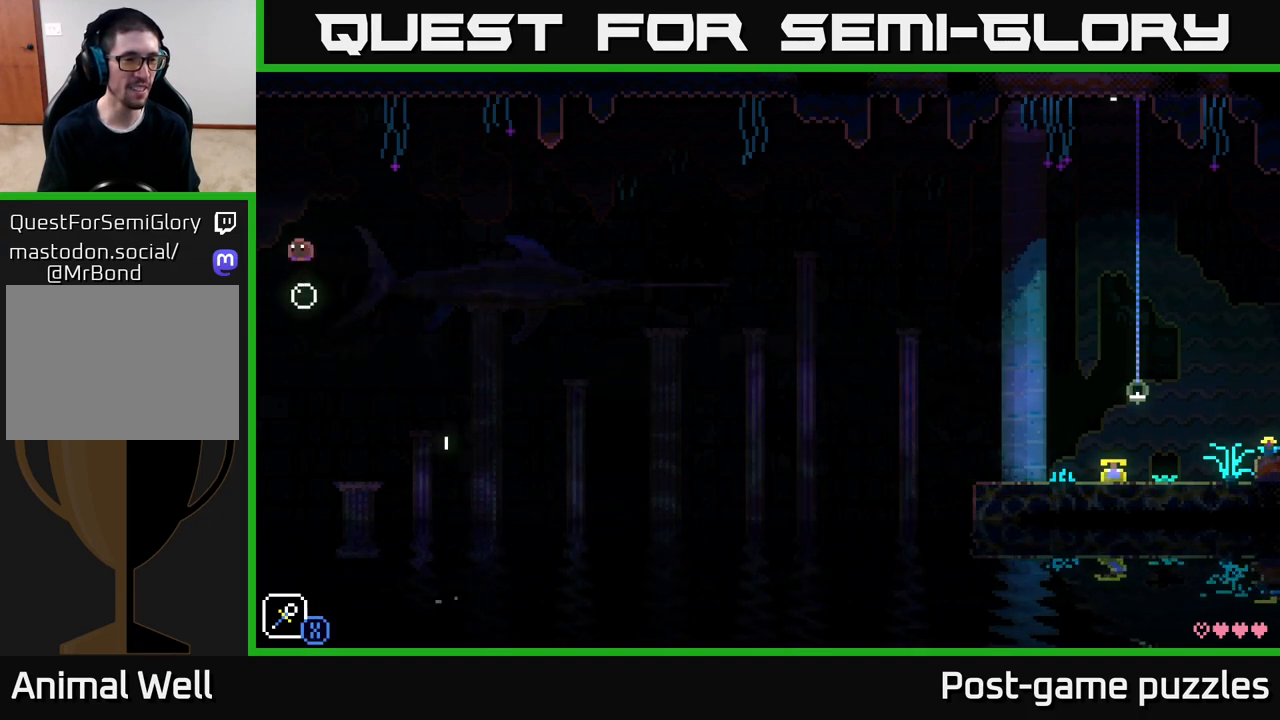
{"buttons": [], "left_stick": "center", "right_stick": "center", "events": [[117, "left_stick", "down"], [500, "left_stick", "center"]]}
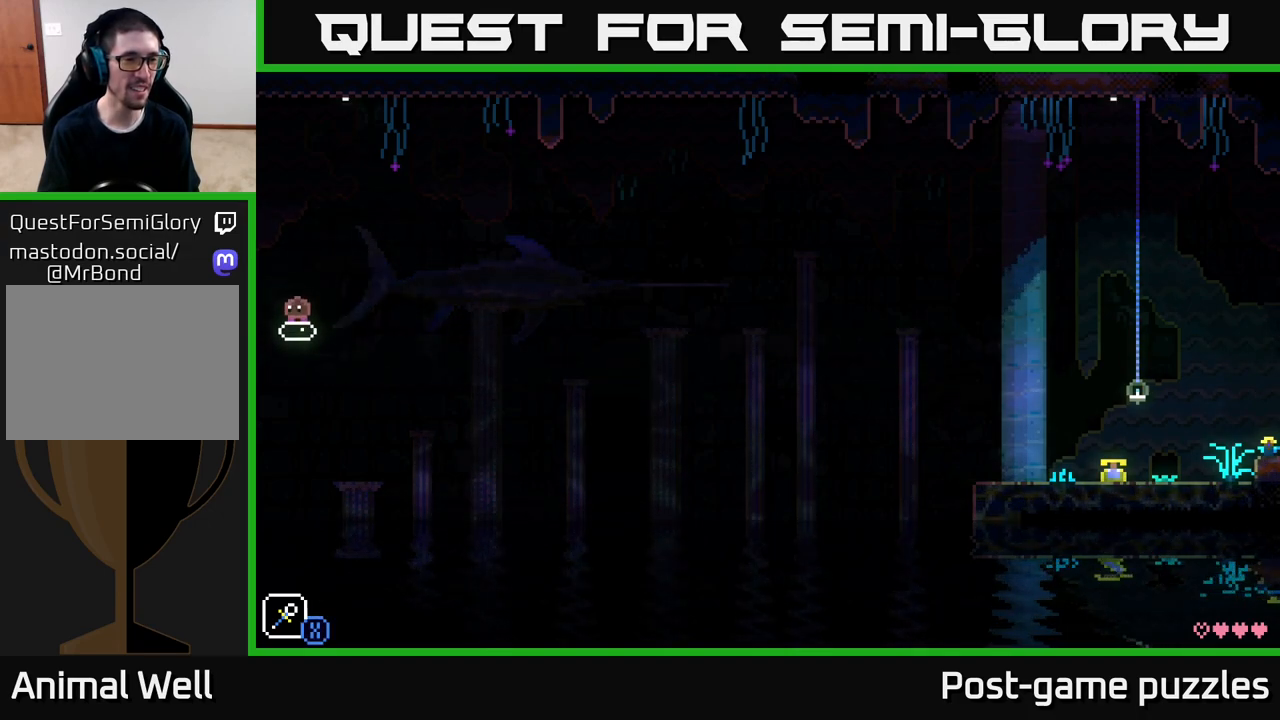
{"buttons": [], "left_stick": "center", "right_stick": "center", "events": [[183, "left_stick", "left"], [267, "A", "down"], [333, "X", "down"], [500, "A", "up"], [500, "X", "up"], [500, "left_stick", "center"]]}
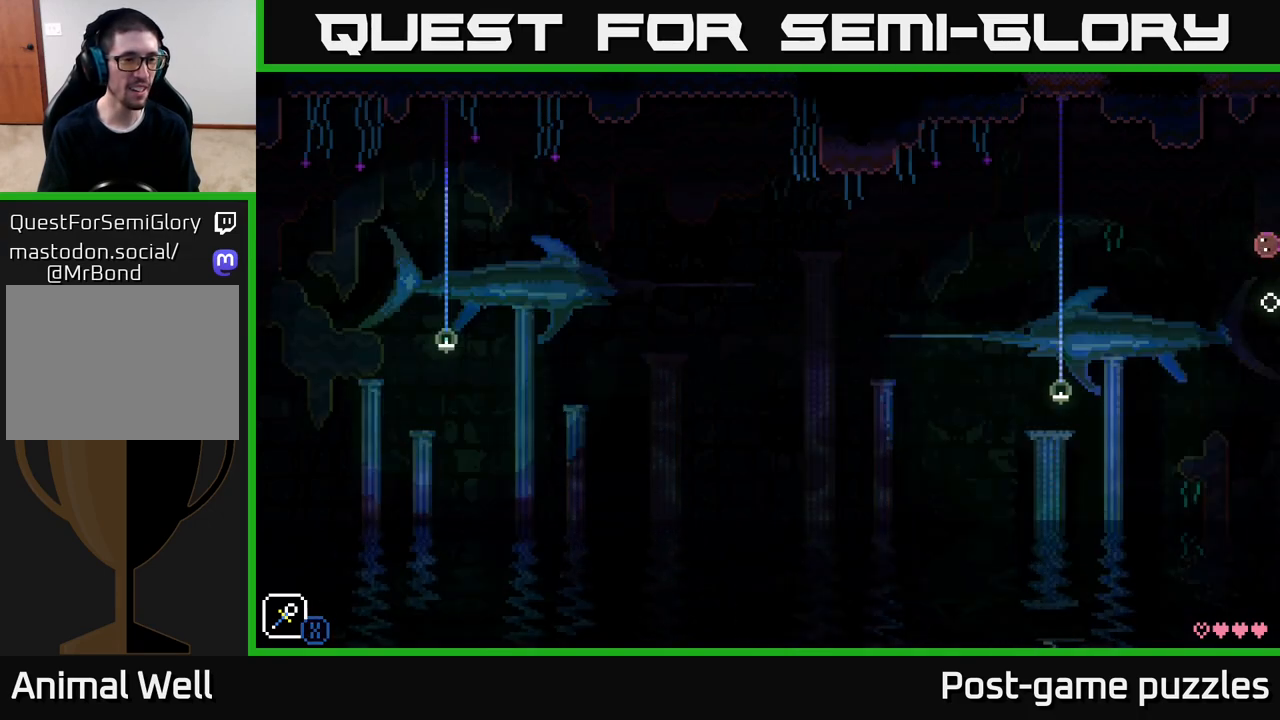
{"buttons": [], "left_stick": "down", "right_stick": "center", "events": [[367, "left_stick", "down"]]}
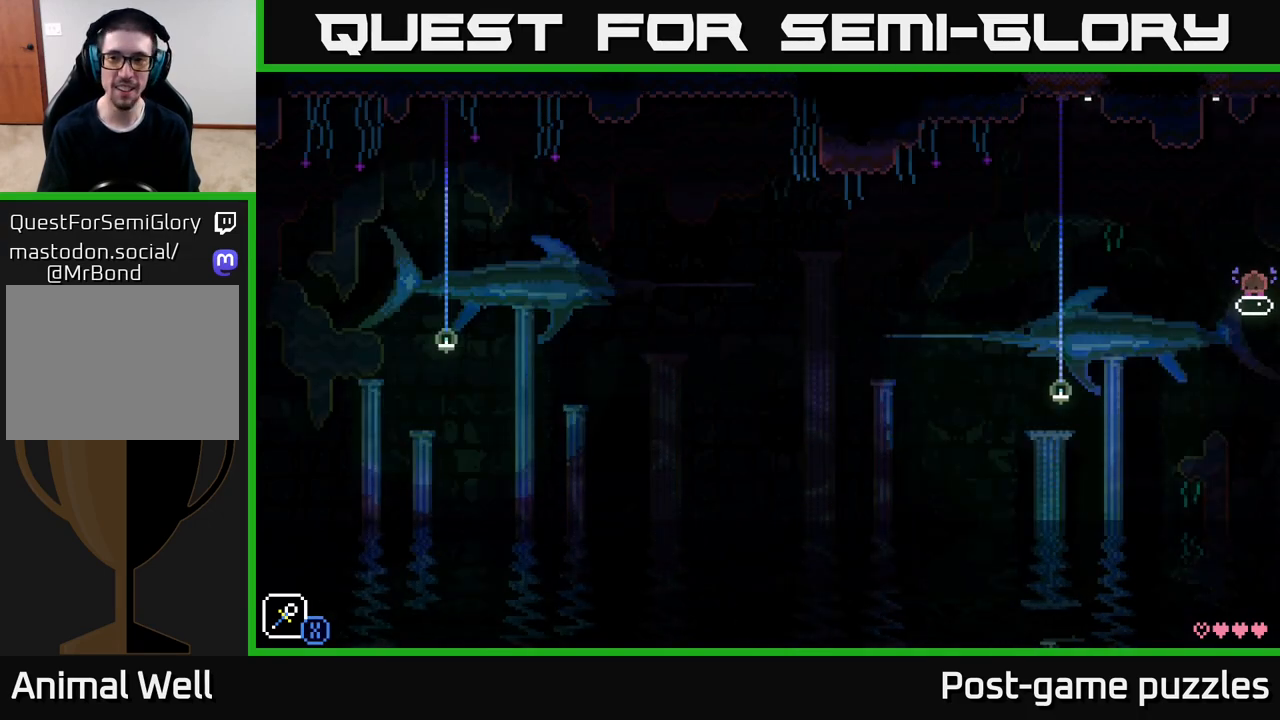
{"buttons": ["A"], "left_stick": "left", "right_stick": "center", "events": [[183, "left_stick", "center"], [333, "X", "down"], [417, "left_stick", "left"], [467, "A", "down"], [467, "X", "up"]]}
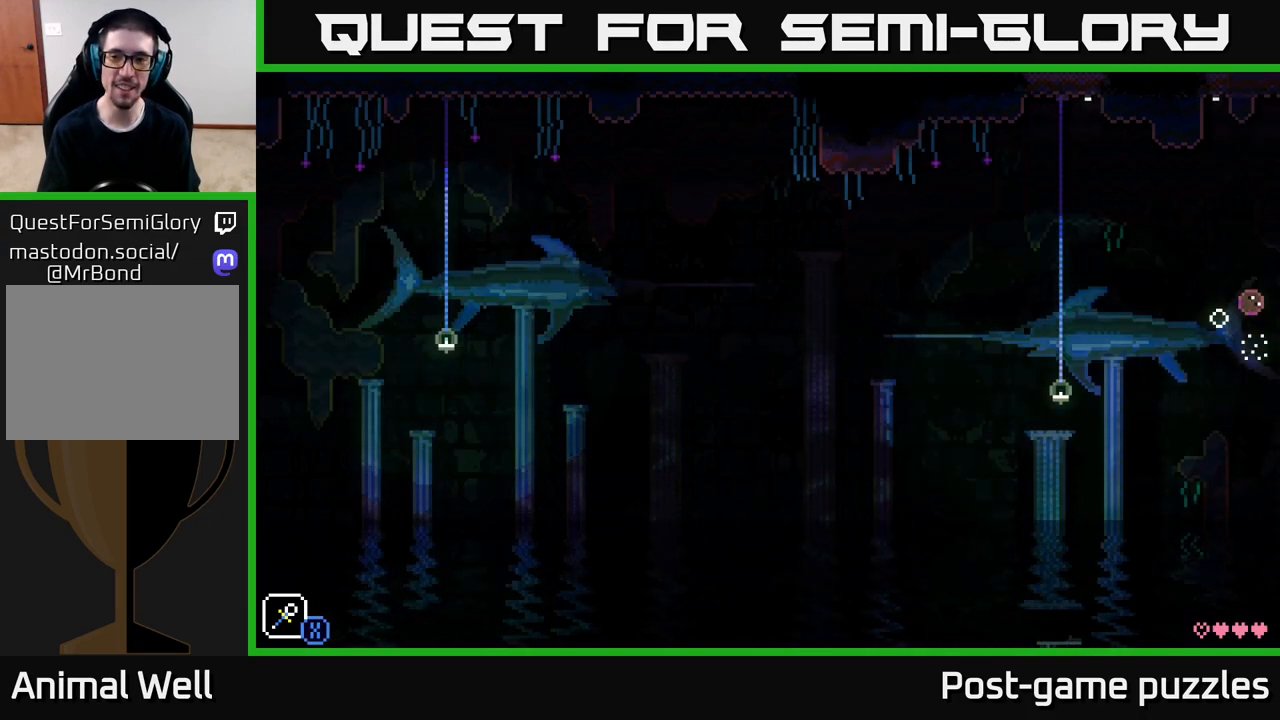
{"buttons": [], "left_stick": "down", "right_stick": "center", "events": [[150, "A", "up"], [200, "left_stick", "center"], [467, "left_stick", "down"]]}
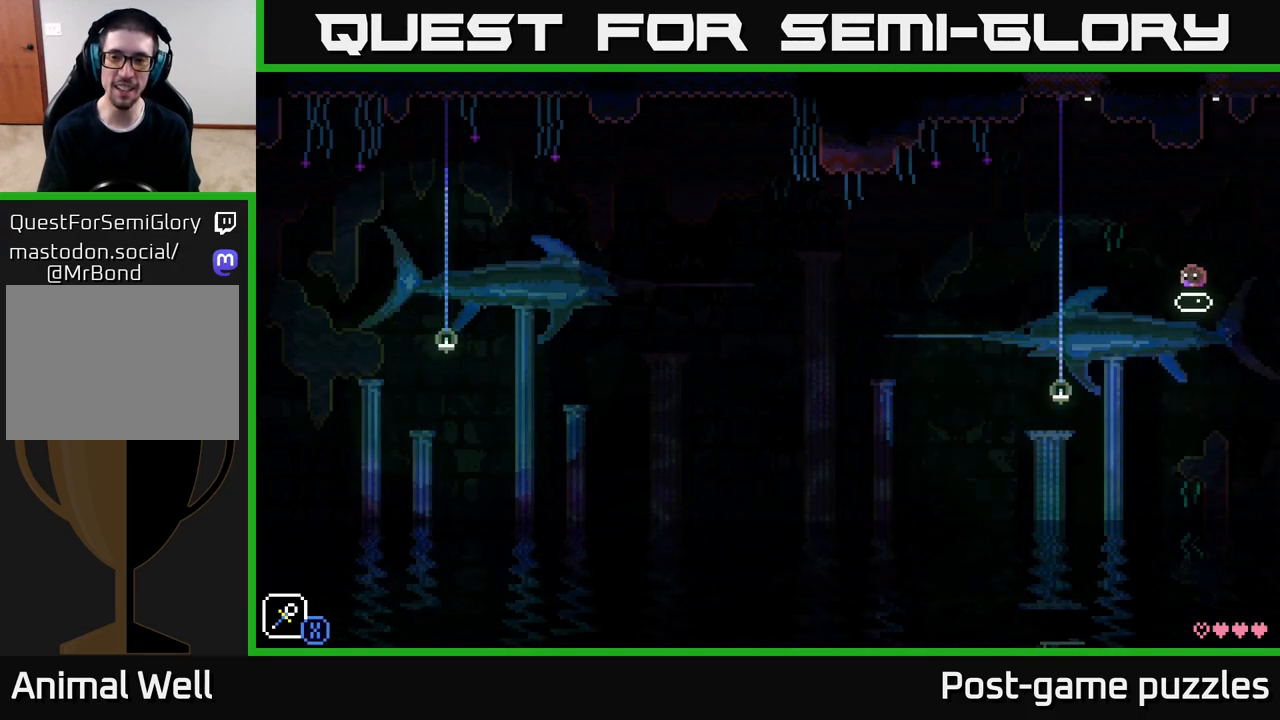
{"buttons": ["A", "X"], "left_stick": "left", "right_stick": "center", "events": [[333, "left_stick", "left"], [417, "A", "down"], [467, "X", "down"]]}
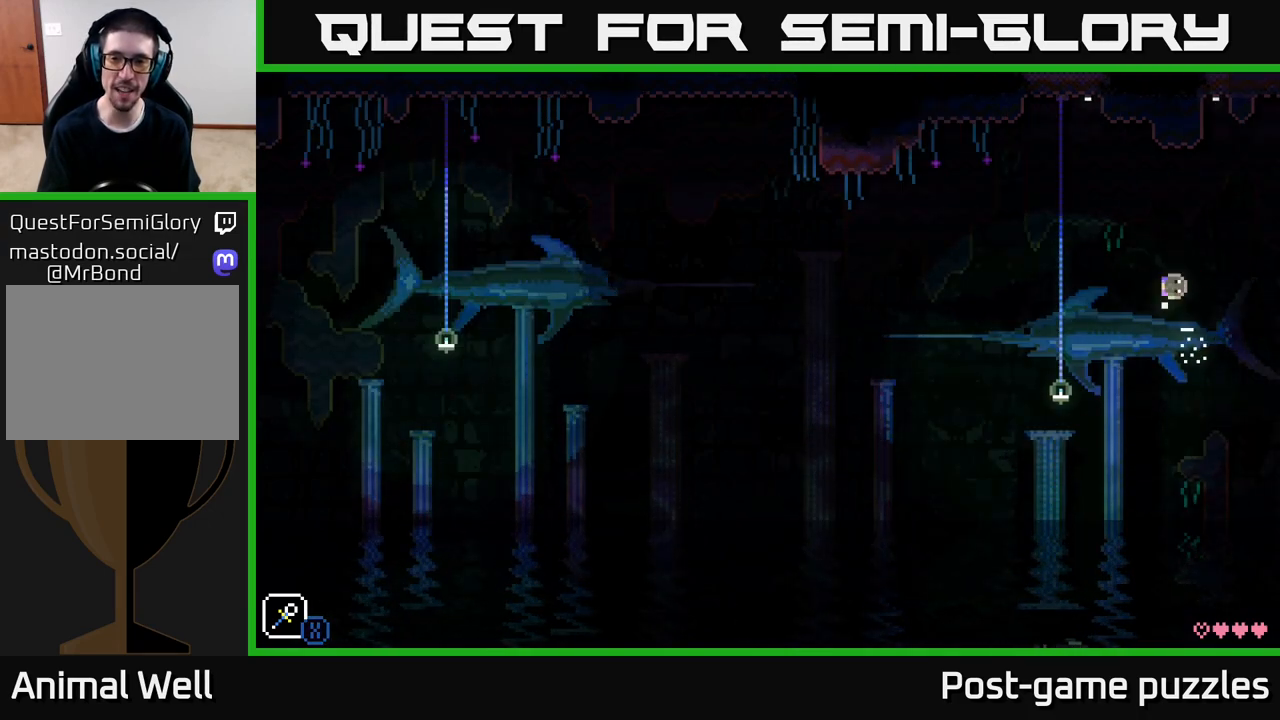
{"buttons": [], "left_stick": "down", "right_stick": "center", "events": [[117, "left_stick", "center"], [133, "A", "up"], [133, "X", "up"], [383, "left_stick", "down"]]}
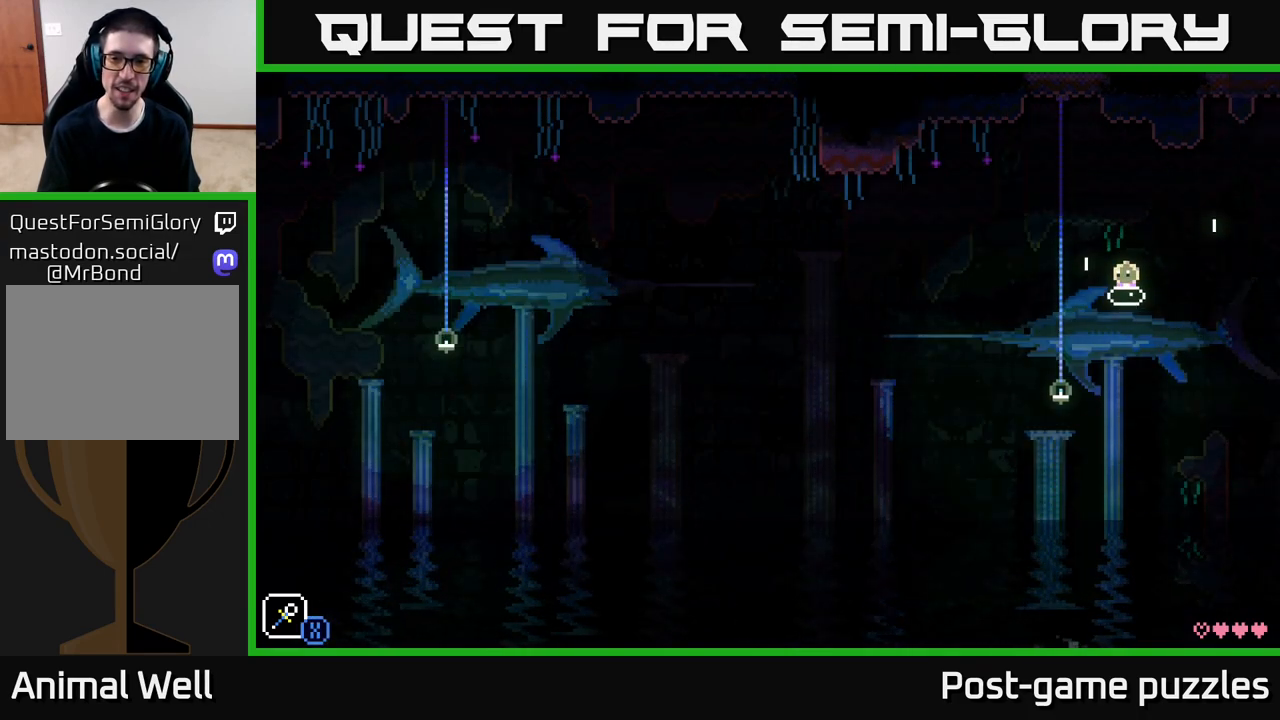
{"buttons": [], "left_stick": "center", "right_stick": "center", "events": [[167, "X", "down"], [183, "left_stick", "center"], [300, "X", "up"], [383, "X", "down"], [483, "X", "up"]]}
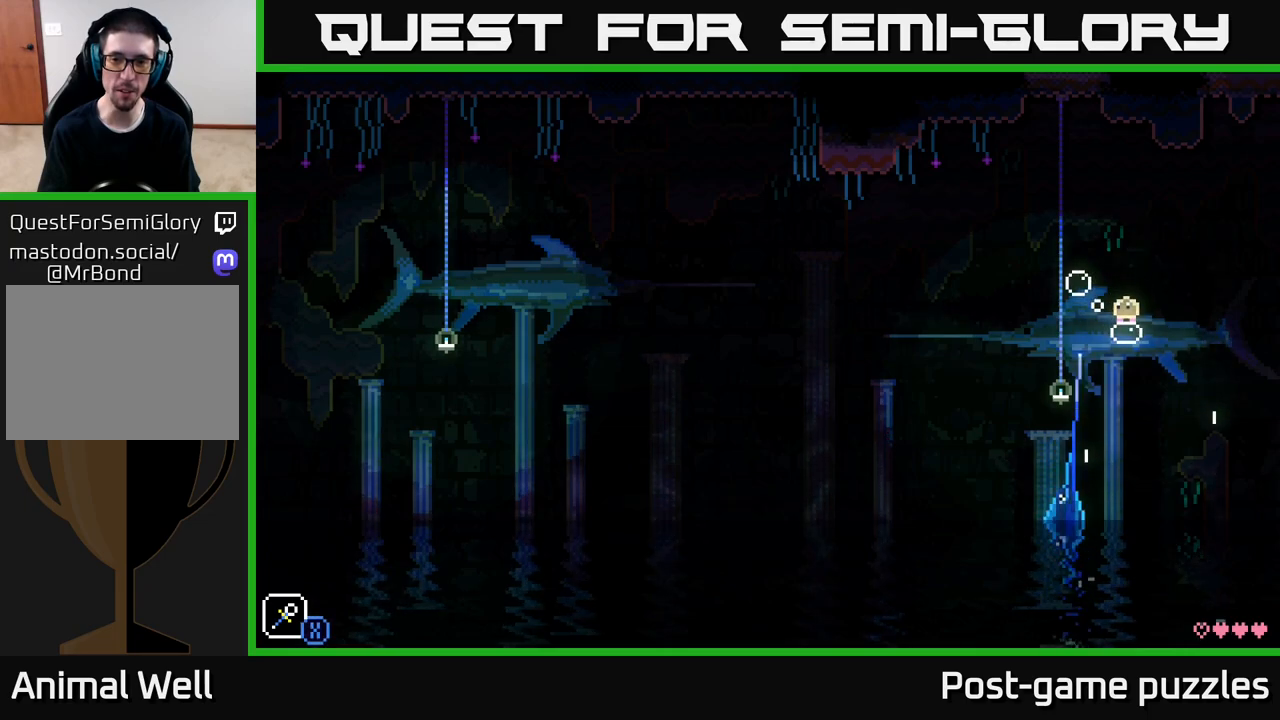
{"buttons": ["A"], "left_stick": "center", "right_stick": "center", "events": [[67, "X", "down"], [167, "A", "down"], [183, "X", "up"]]}
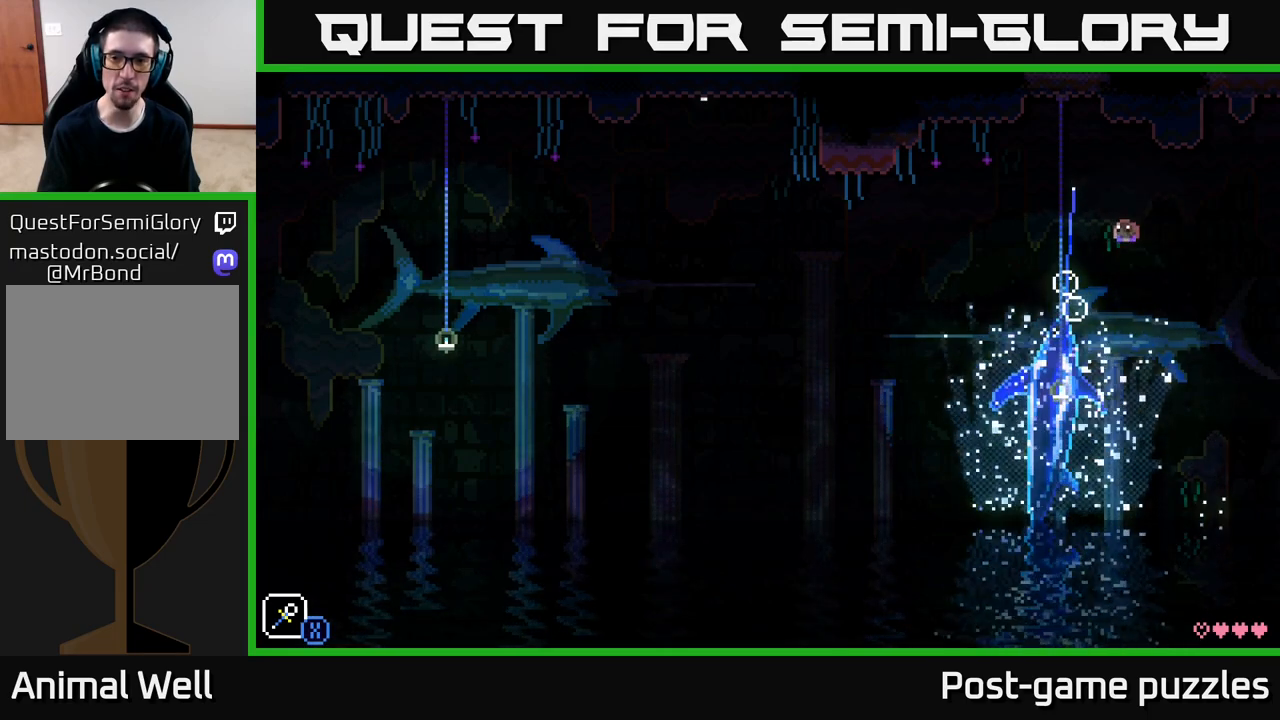
{"buttons": [], "left_stick": "center", "right_stick": "center", "events": [[150, "A", "up"], [183, "left_stick", "left"], [217, "X", "down"], [233, "A", "down"], [400, "A", "up"], [400, "X", "up"], [467, "left_stick", "center"]]}
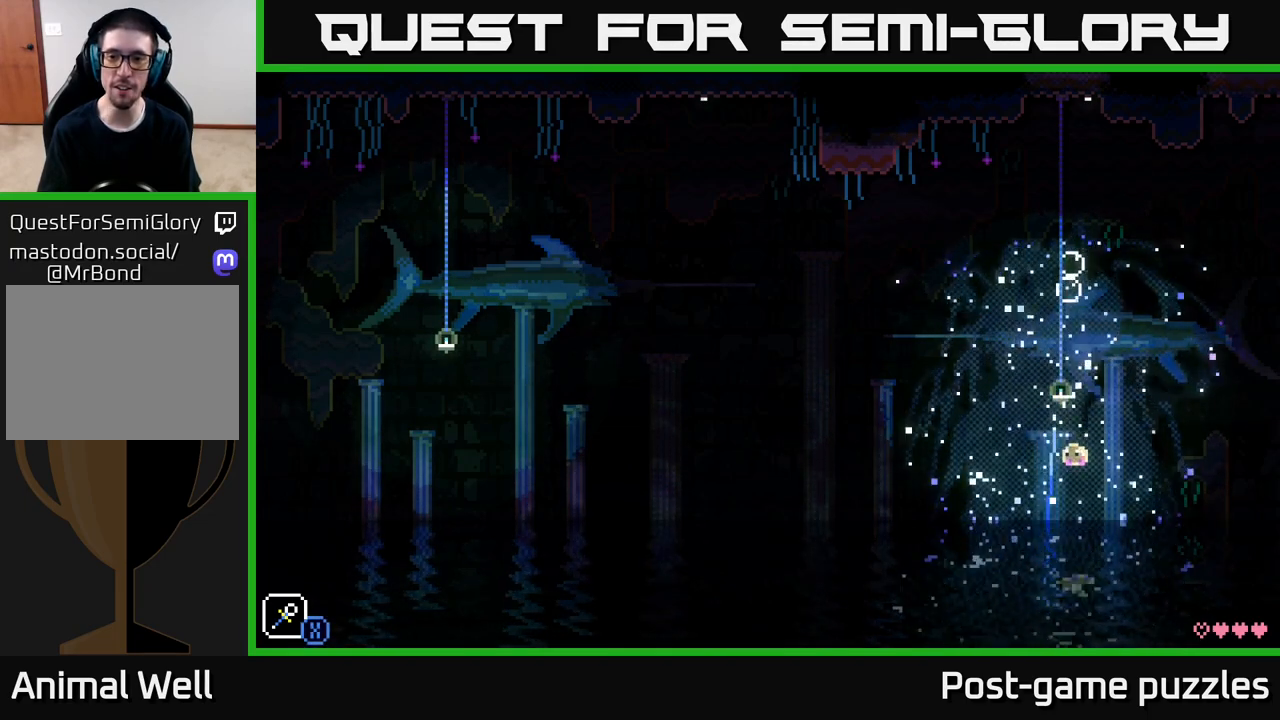
{"buttons": [], "left_stick": "center", "right_stick": "center", "events": []}
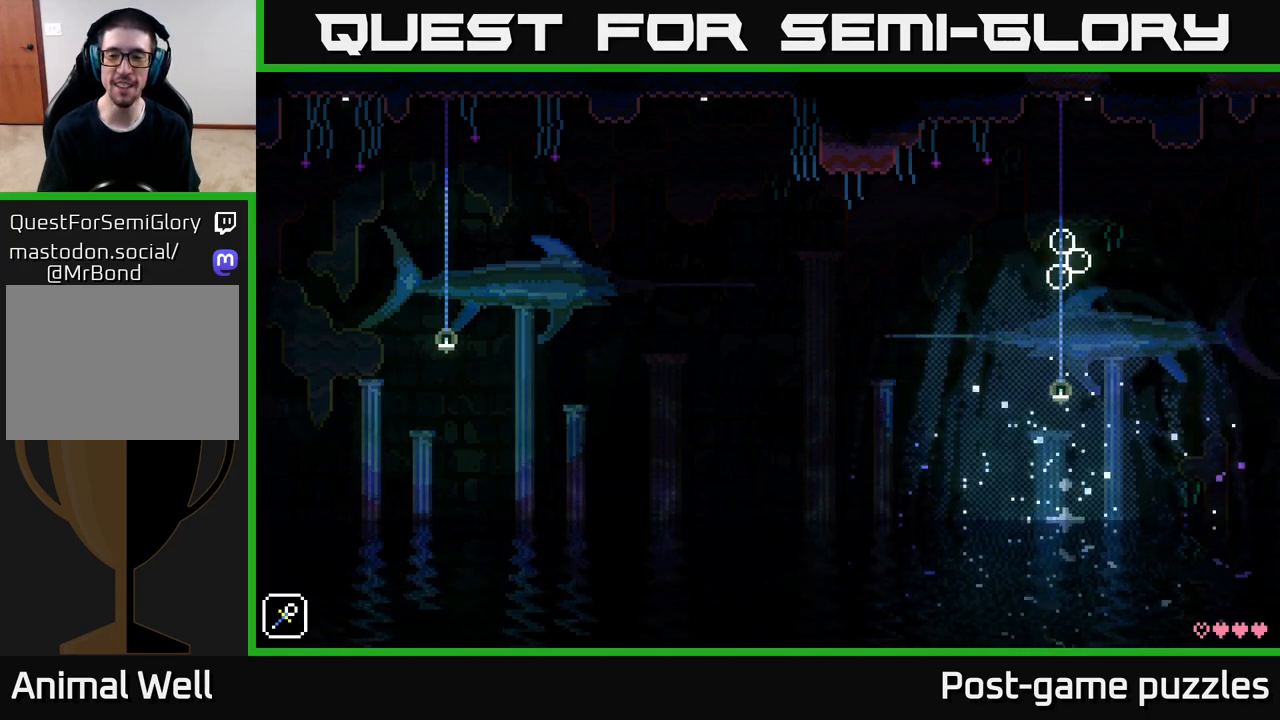
{"buttons": [], "left_stick": "center", "right_stick": "center", "events": []}
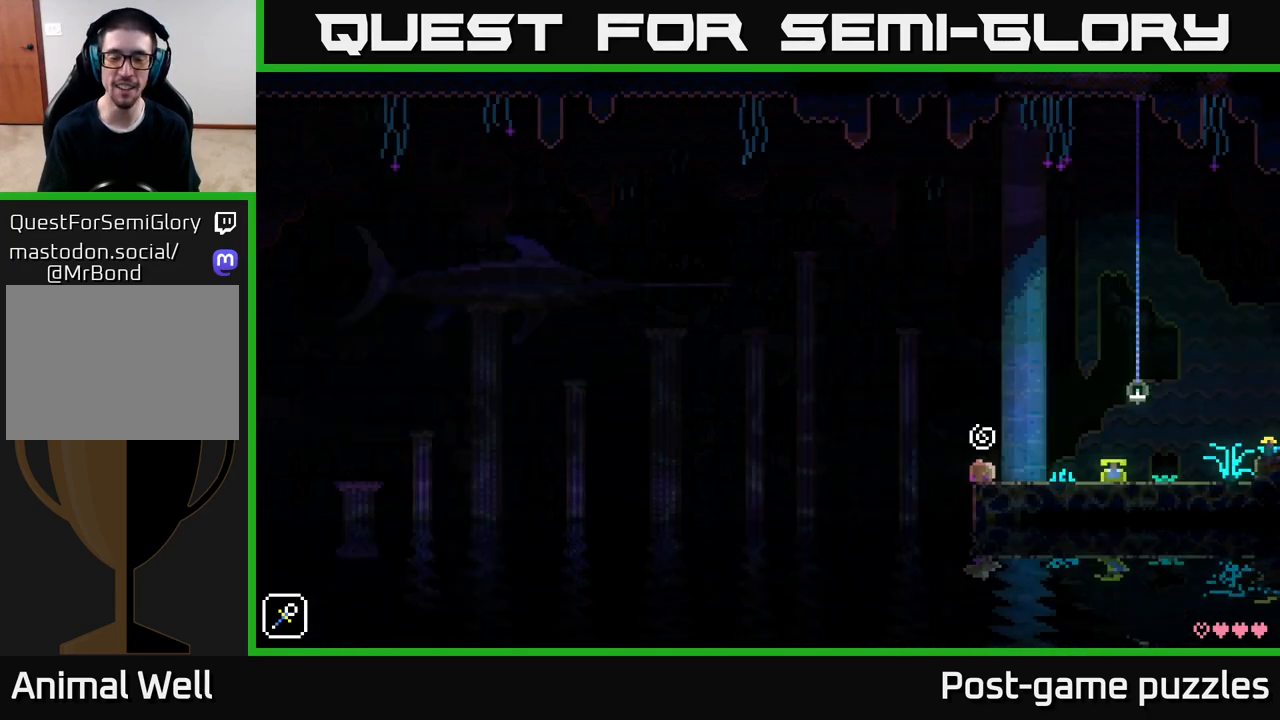
{"buttons": [], "left_stick": "center", "right_stick": "center", "events": []}
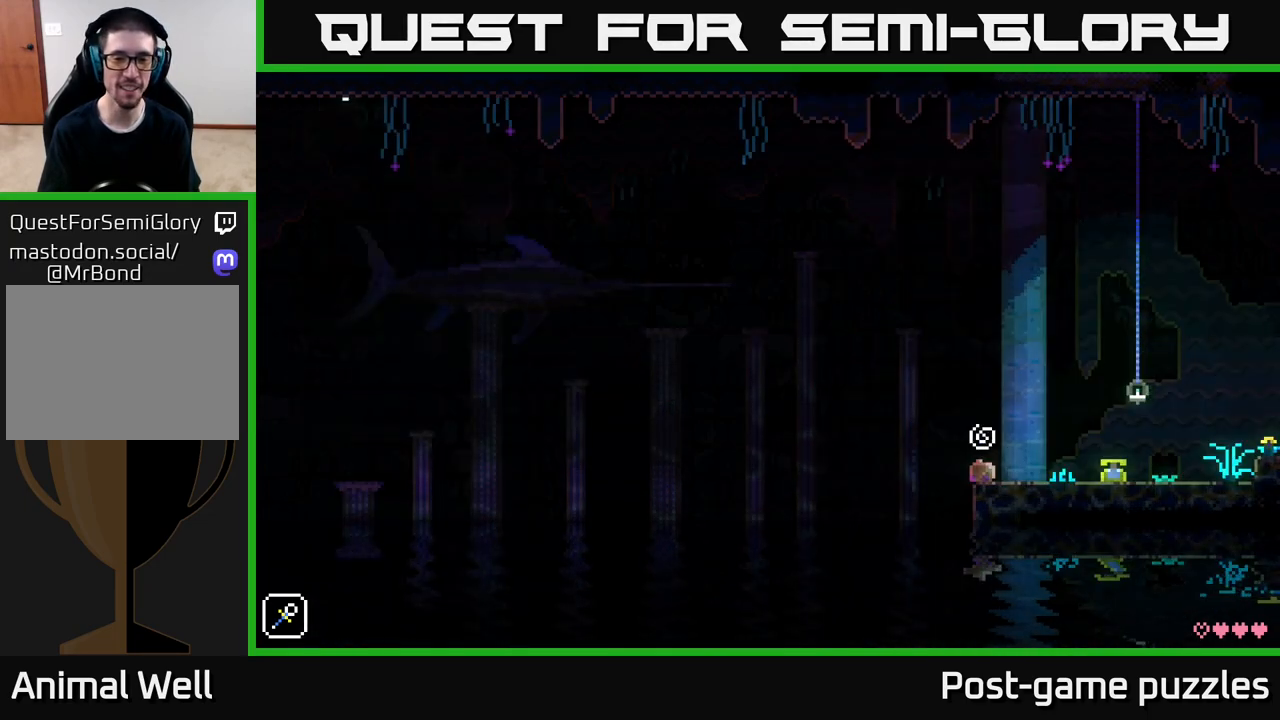
{"buttons": ["A"], "left_stick": "left", "right_stick": "center", "events": [[317, "left_stick", "left"], [500, "A", "down"]]}
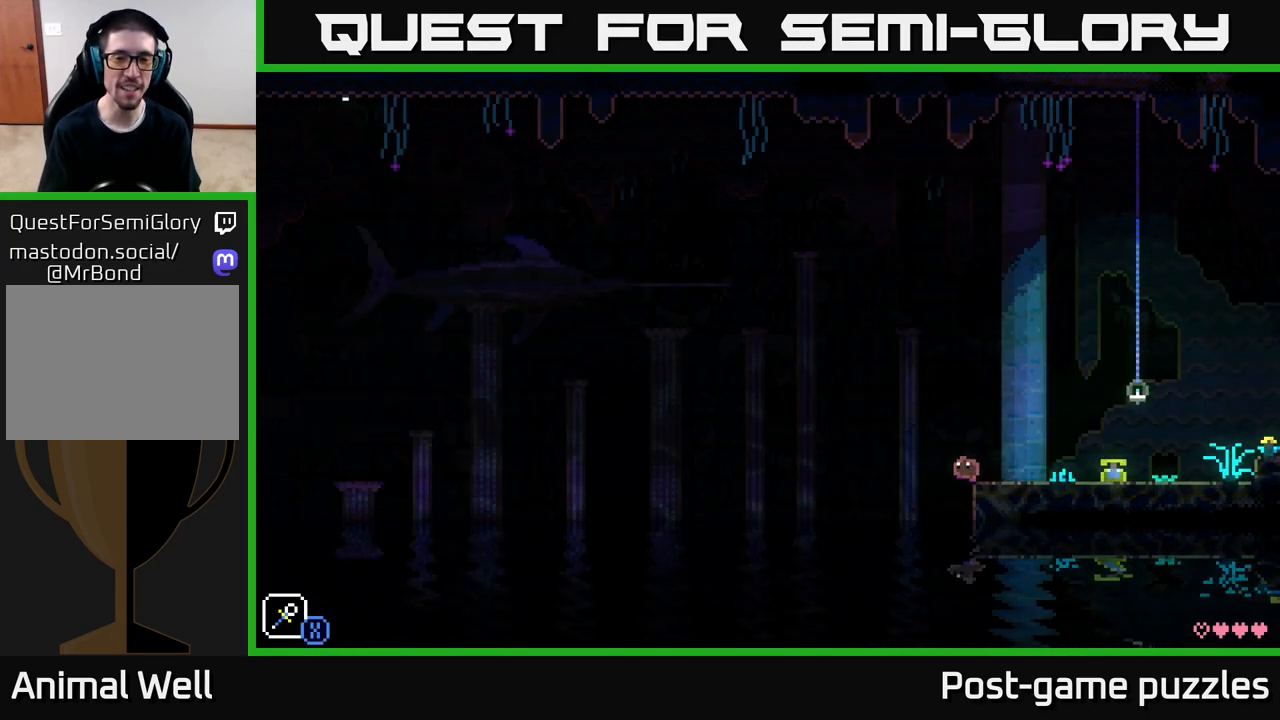
{"buttons": [], "left_stick": "down", "right_stick": "center", "events": [[100, "X", "down"], [167, "left_stick", "center"], [233, "A", "up"], [267, "X", "up"], [450, "left_stick", "down"]]}
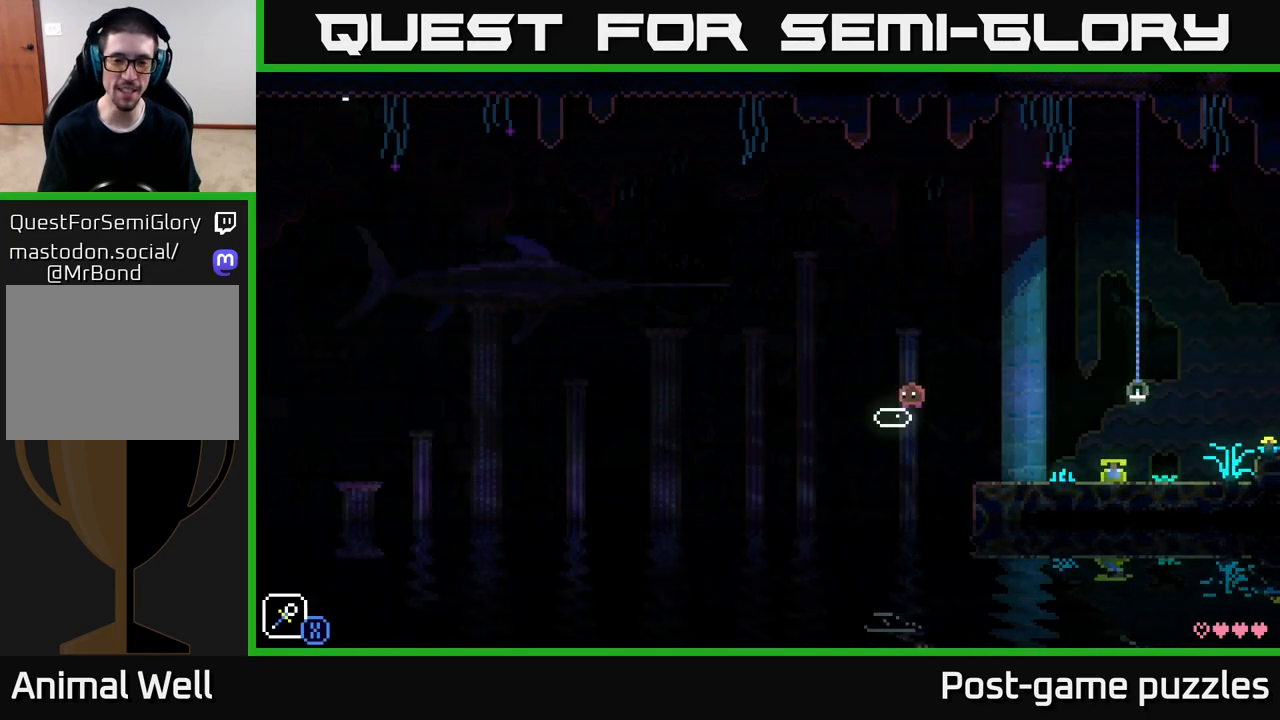
{"buttons": ["A", "X"], "left_stick": "left", "right_stick": "center", "events": [[217, "left_stick", "left"], [317, "A", "down"], [417, "X", "down"]]}
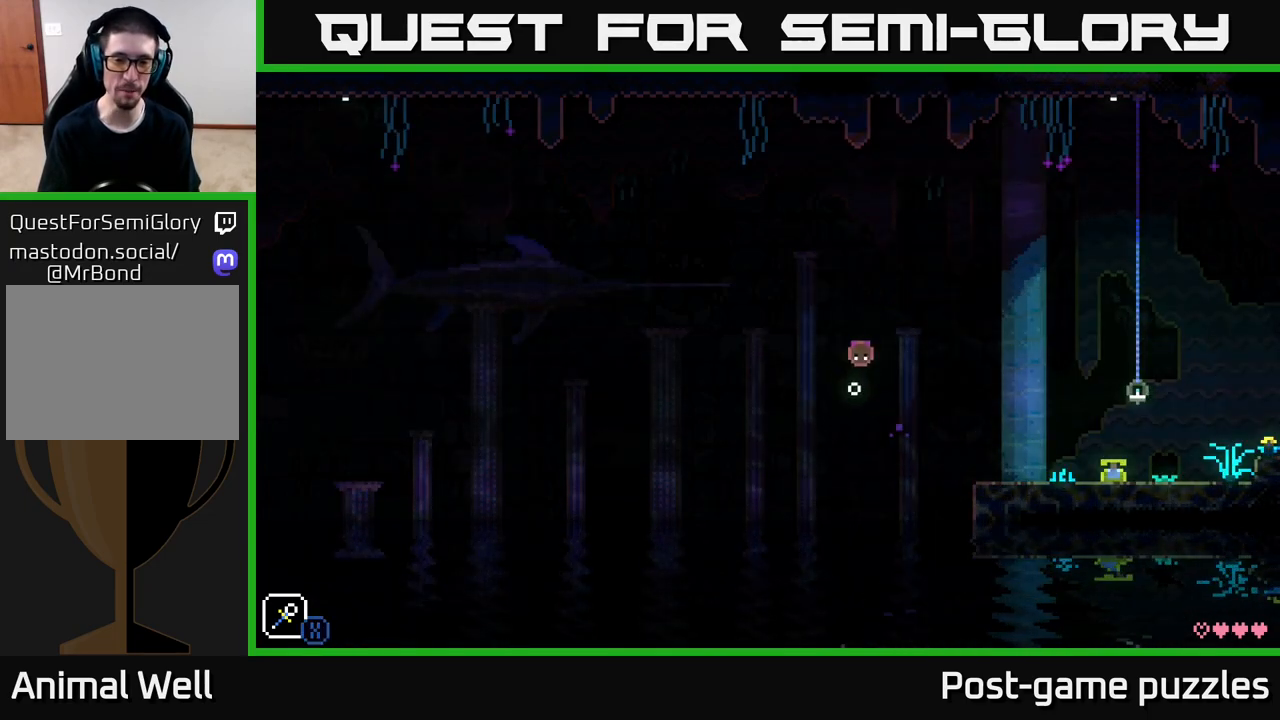
{"buttons": [], "left_stick": "down", "right_stick": "center", "events": [[67, "left_stick", "center"], [117, "X", "up"], [133, "A", "up"], [350, "left_stick", "down"]]}
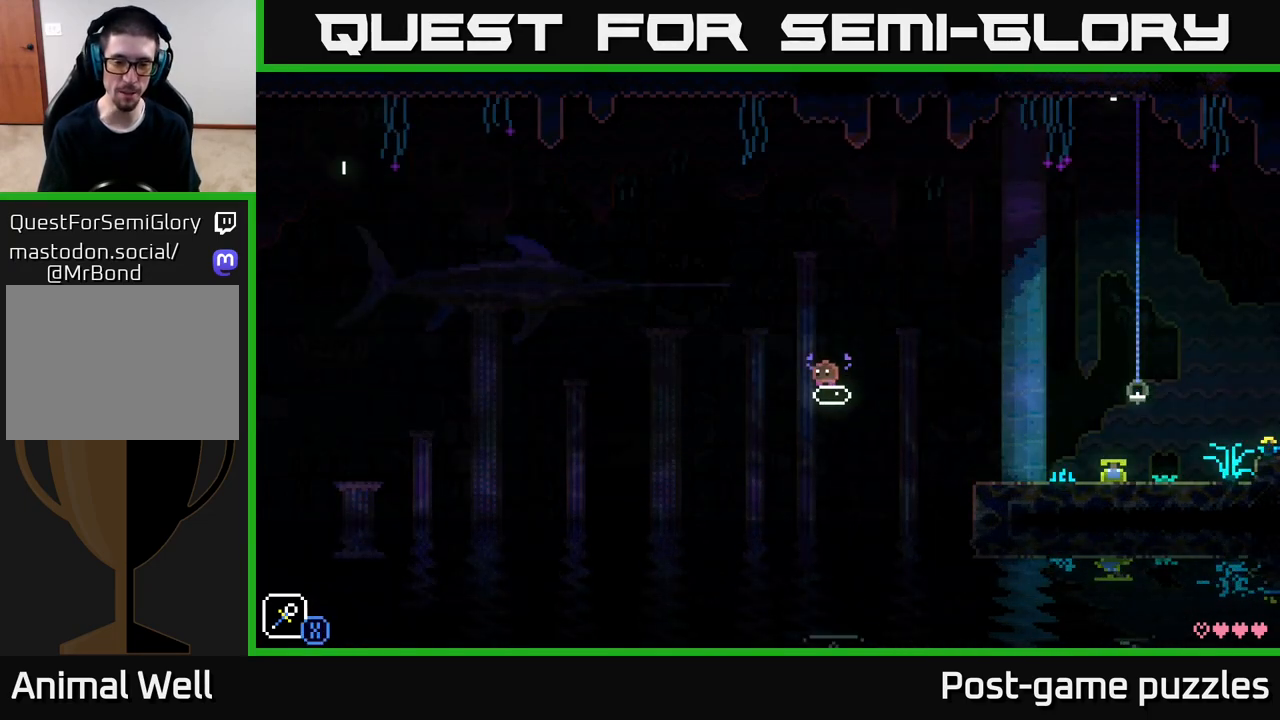
{"buttons": [], "left_stick": "center", "right_stick": "center", "events": [[150, "left_stick", "left"], [200, "A", "down"], [267, "X", "down"], [483, "A", "up"], [483, "left_stick", "center"], [500, "X", "up"]]}